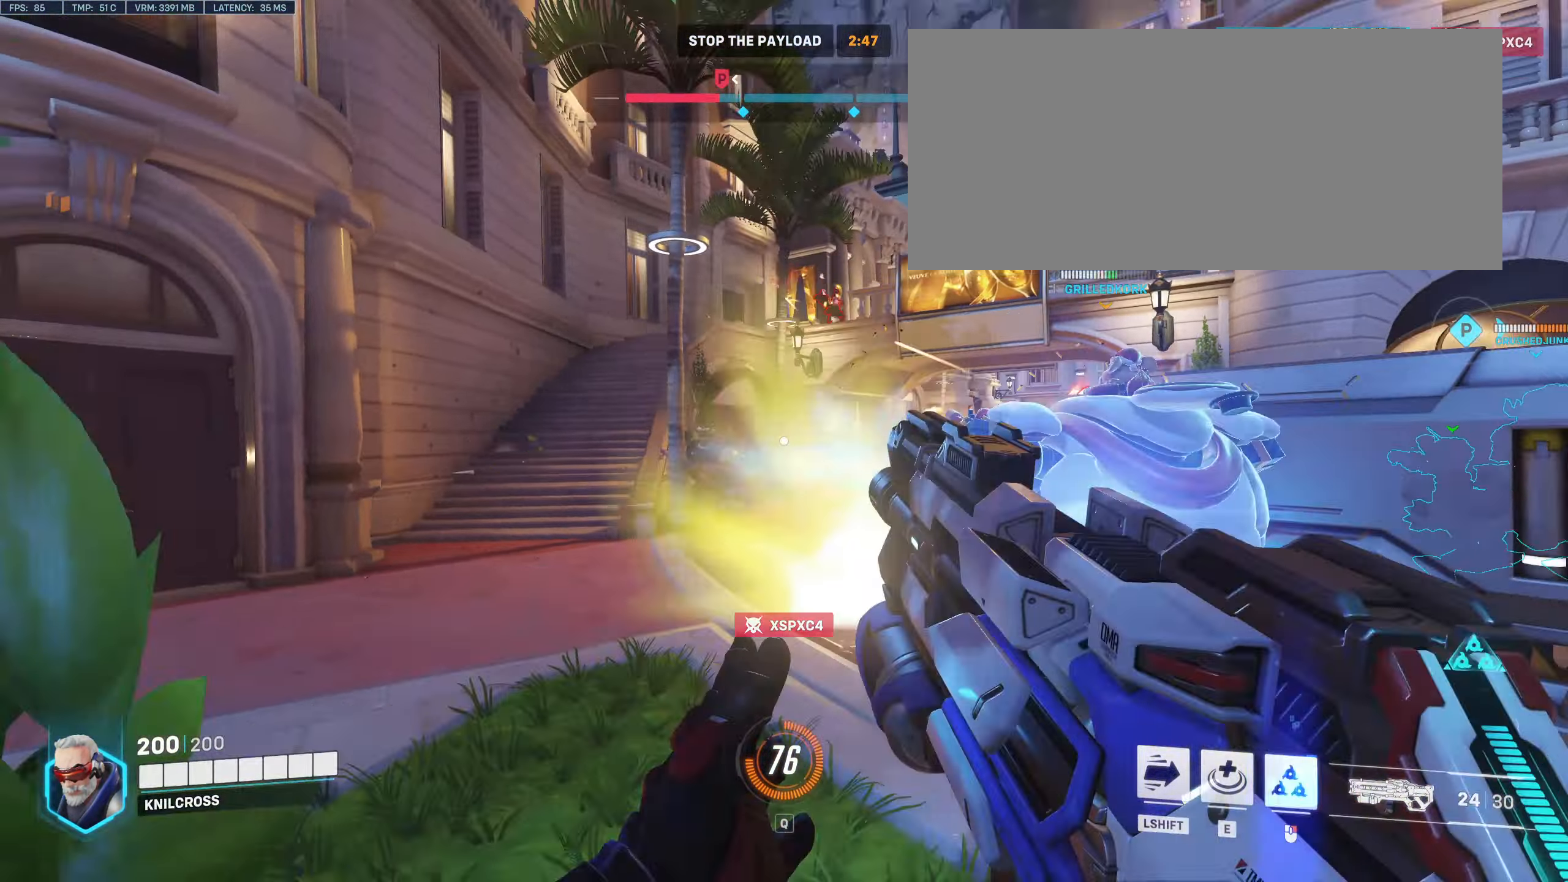
Gameplay with keyboard and mouse; each line is a JSON object with the keys and mouse buttons held at the frame after it. "events" lists presses ("down") and releases ("up") of "a", "alt", "ctrl", "d", "e", "f", "q", "r", "s", "shift", "space", "w", "mouse_left", "mouse_wheel", "mouse_right", "mouse_mb4" and "mouse_mb5" between this image and that frame as [ms after this image, input, new state], when the widget could be followed in between. "mouse_left", "mouse_wheel", "mouse_right", "mouse_mb4", "mouse_mb5" = the "left", "wheel", "right", "mb4", "mb5" buttons of the "mouse" list. No other keys are recorded. "wheel" means that the mouse wheel is clicked or scrolled. Mouse movement is not recorded.
{"keys": ["a", "w"], "mouse": ["left"], "events": [[150, "mouse_left", "down"]]}
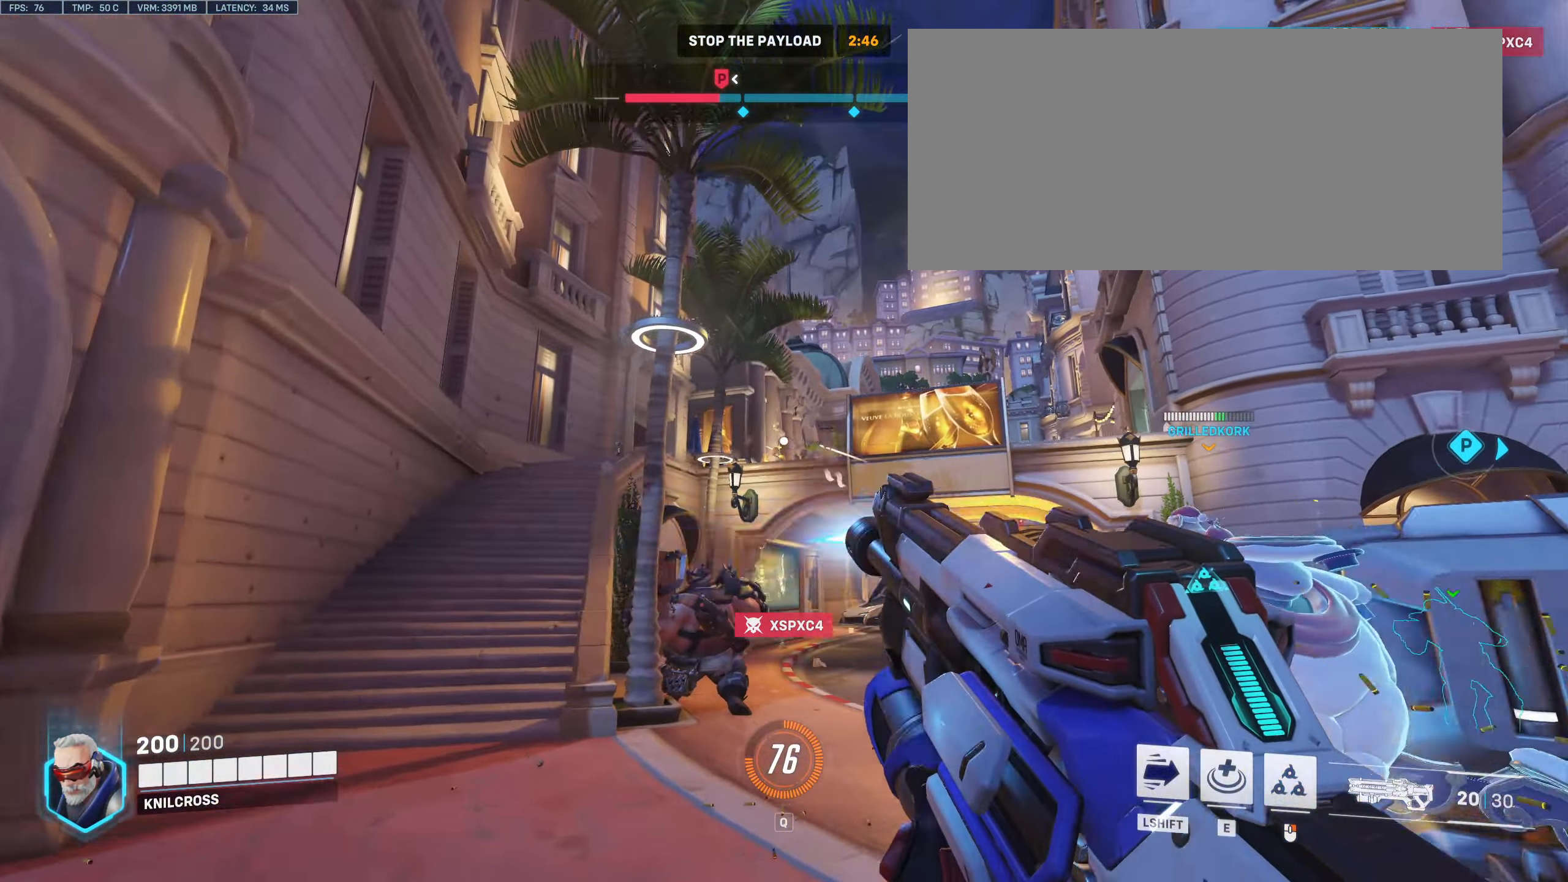
{"keys": ["a", "w"], "mouse": ["left"], "events": []}
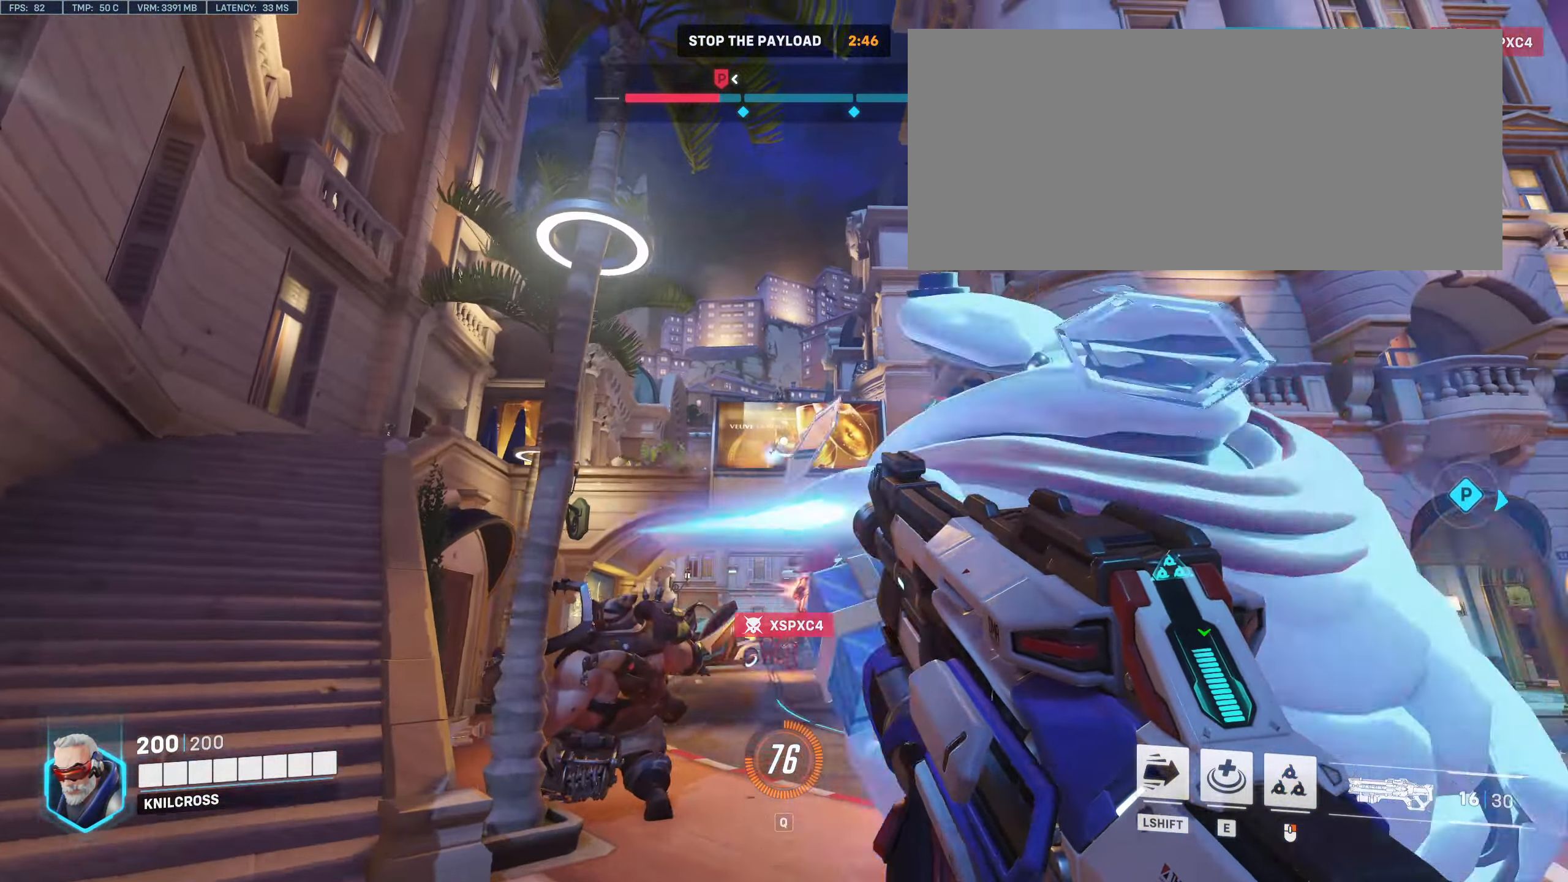
{"keys": ["w"], "mouse": [], "events": [[67, "mouse_left", "up"], [133, "r", "down"], [233, "r", "up"], [367, "a", "up"]]}
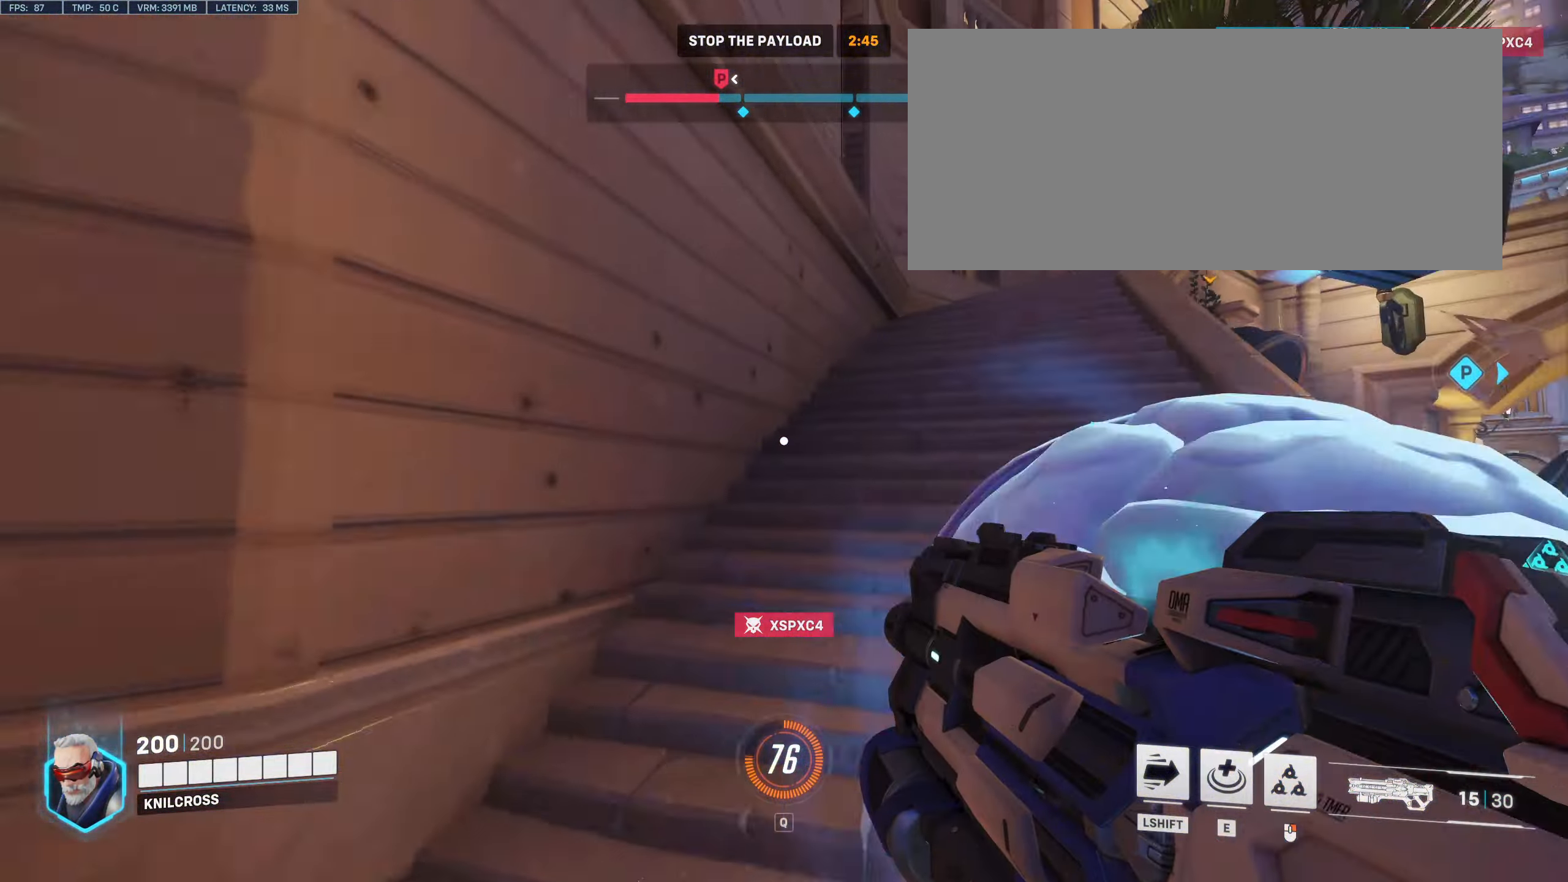
{"keys": ["w"], "mouse": [], "events": []}
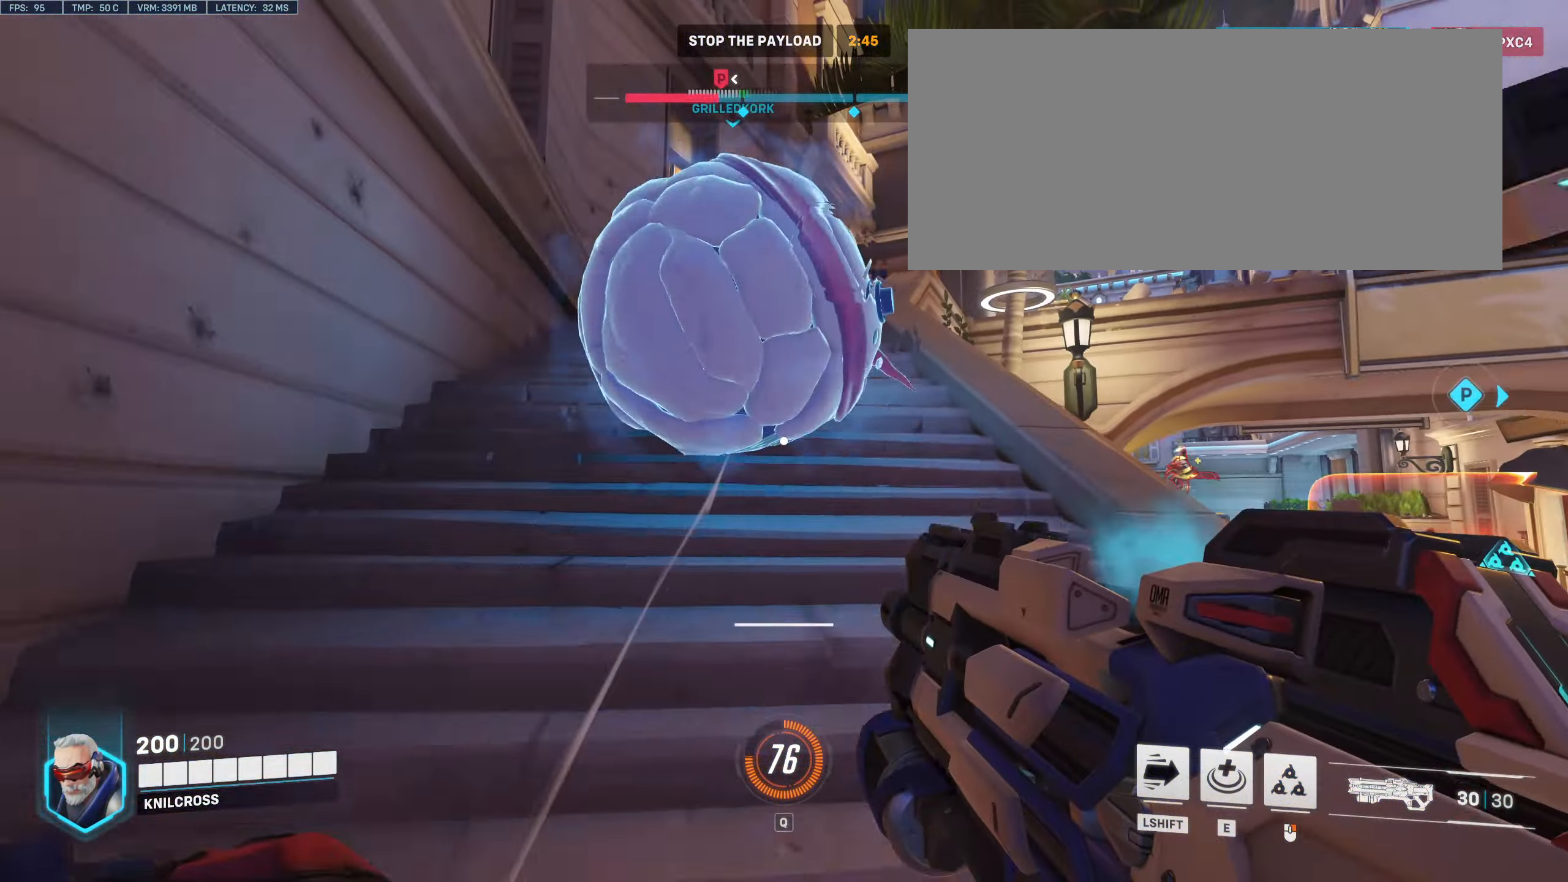
{"keys": ["shift", "w"], "mouse": [], "events": [[317, "shift", "down"]]}
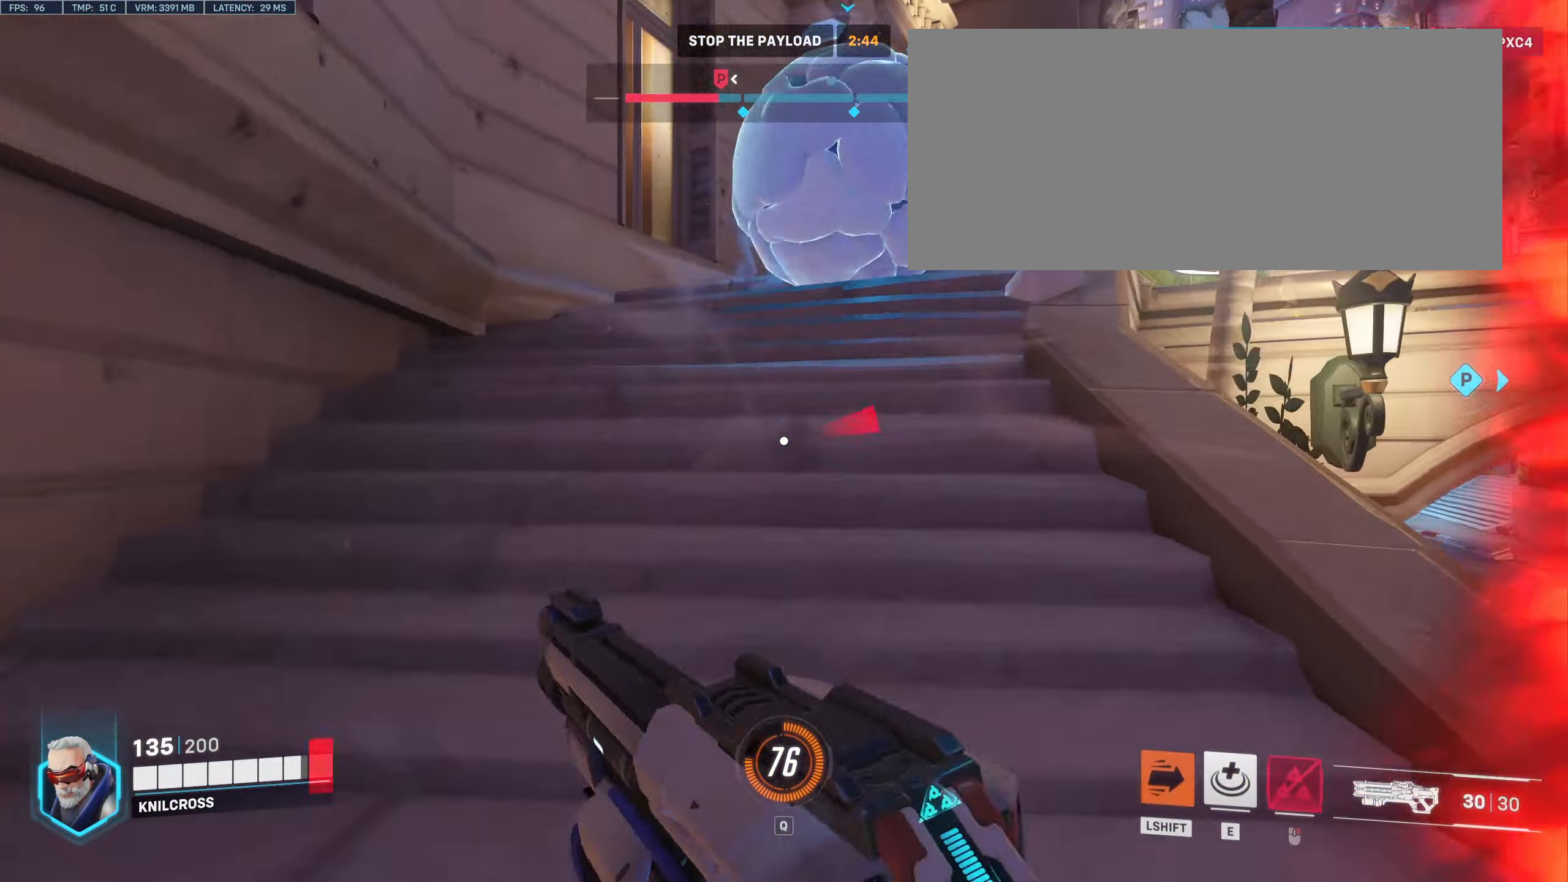
{"keys": ["a", "shift", "w"], "mouse": [], "events": [[467, "a", "down"]]}
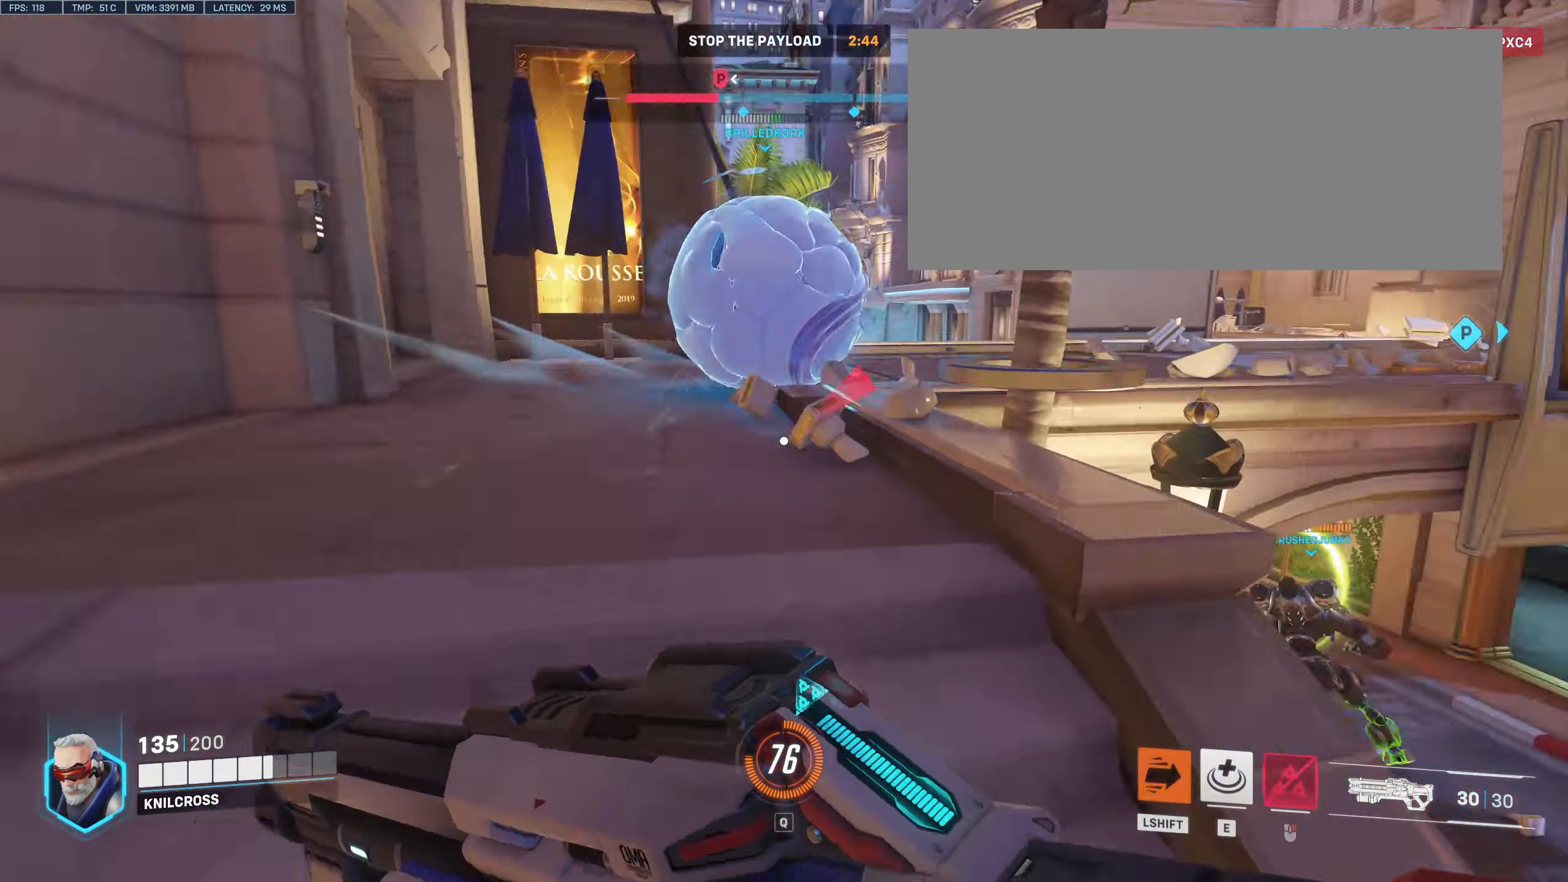
{"keys": ["a"], "mouse": [], "events": [[200, "space", "down"], [234, "w", "up"], [300, "shift", "up"], [334, "space", "up"]]}
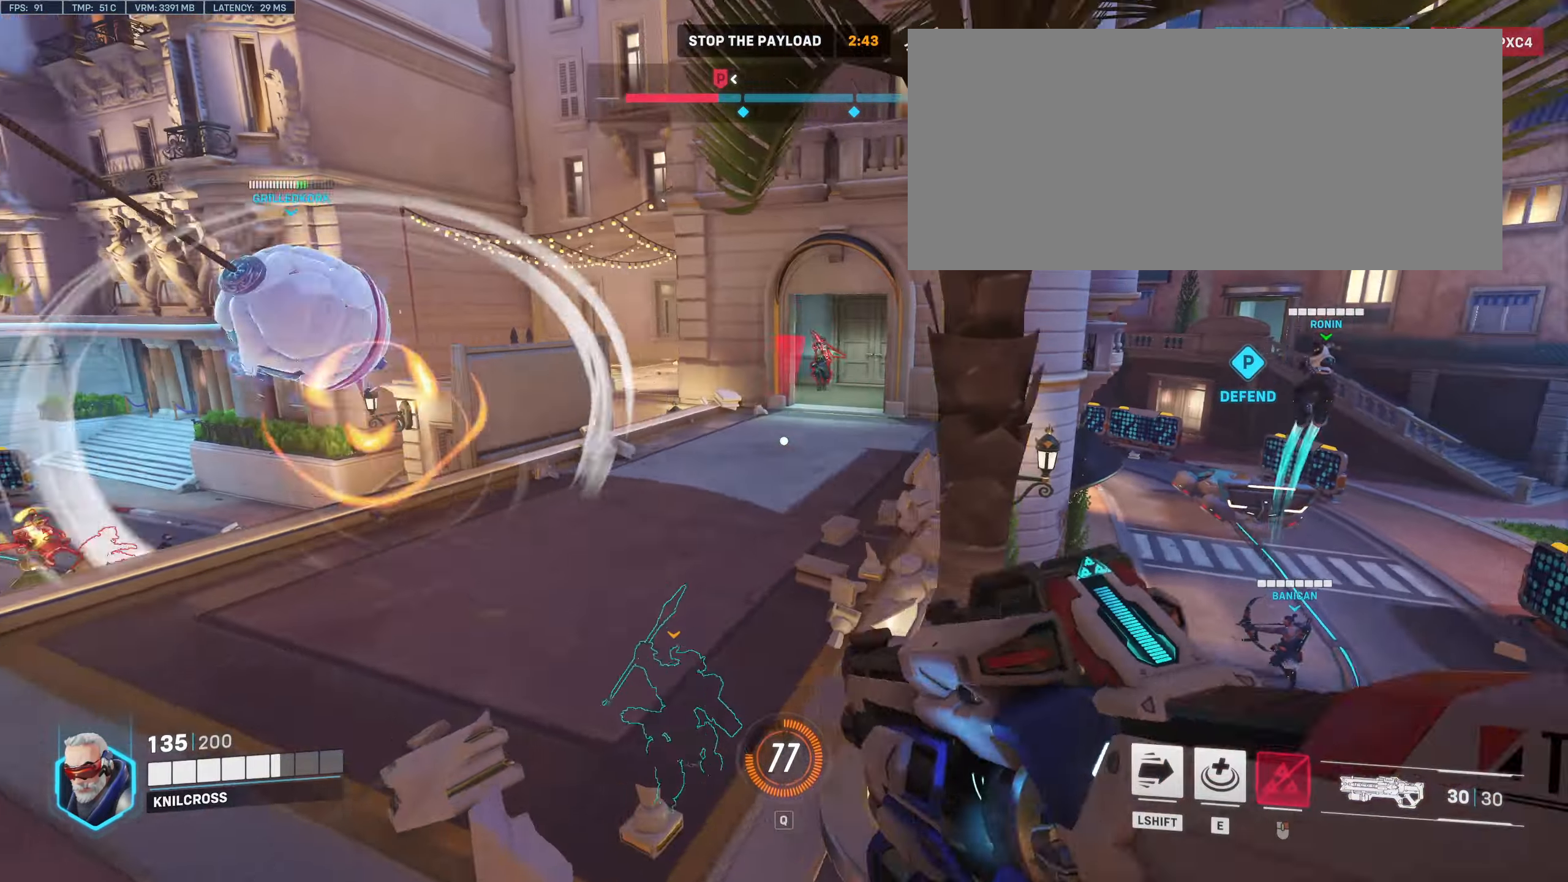
{"keys": ["a"], "mouse": ["left"], "events": [[50, "mouse_left", "down"]]}
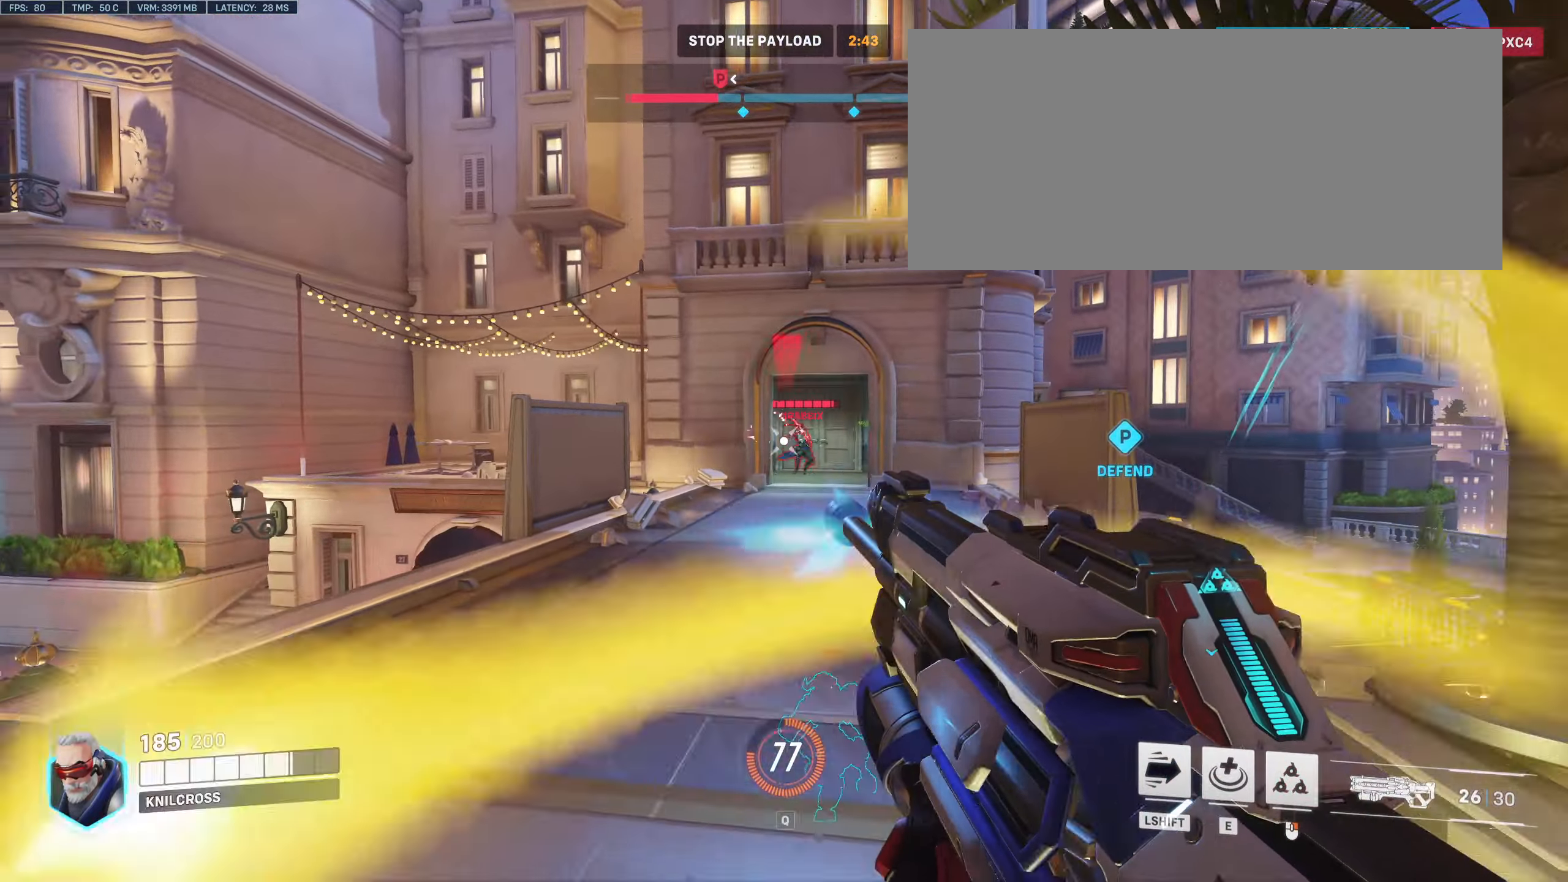
{"keys": ["d"], "mouse": ["left", "right"], "events": [[150, "w", "down"], [284, "a", "up"], [350, "d", "down"], [400, "mouse_right", "down"], [484, "w", "up"]]}
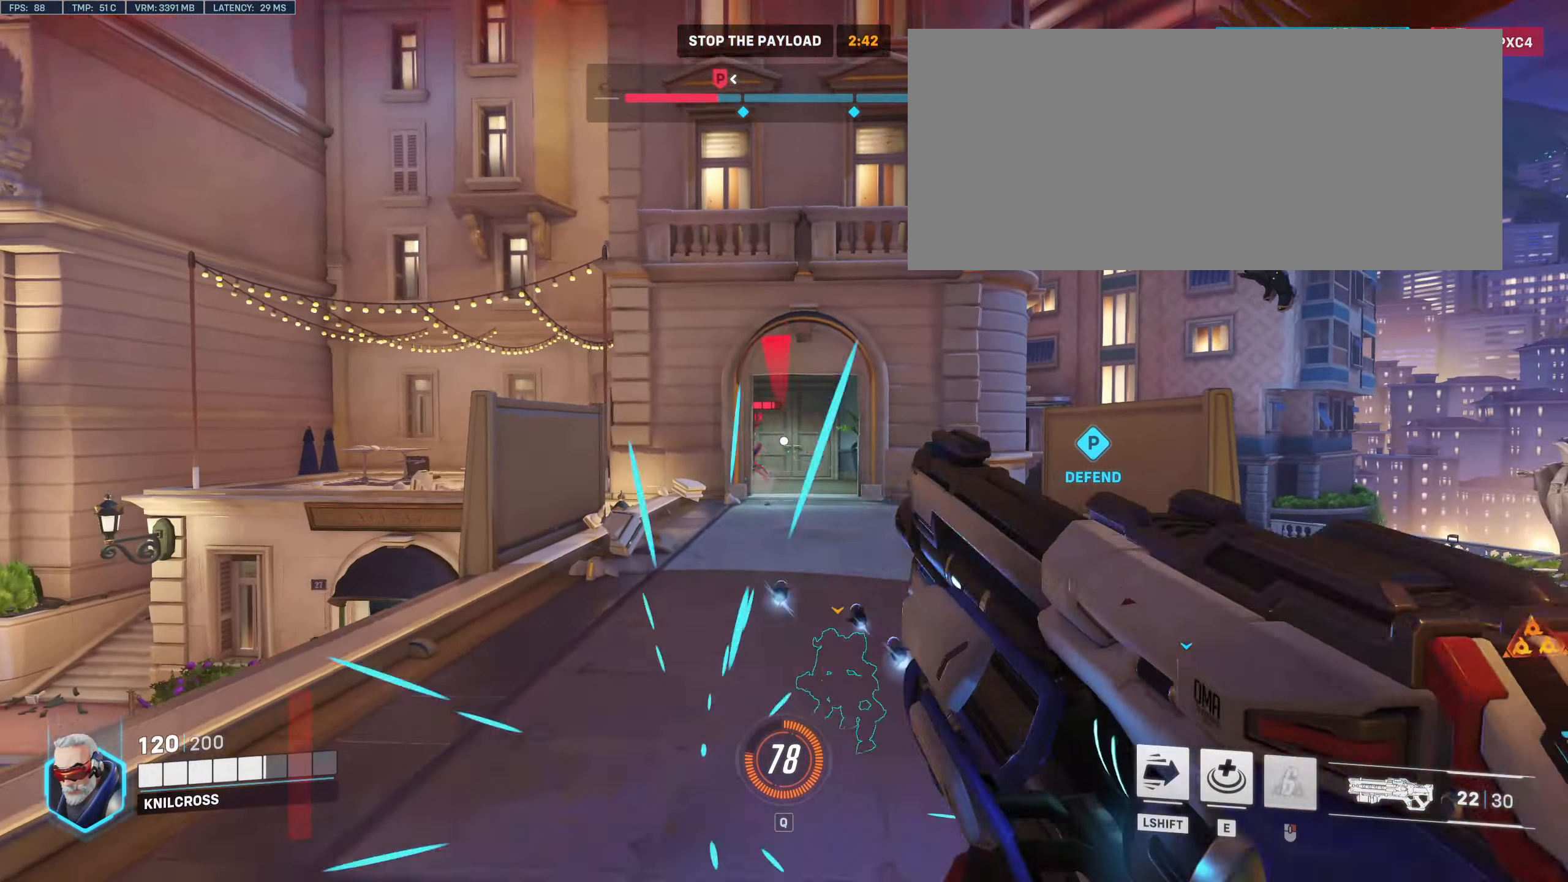
{"keys": ["d"], "mouse": [], "events": [[67, "mouse_right", "up"], [117, "mouse_left", "up"]]}
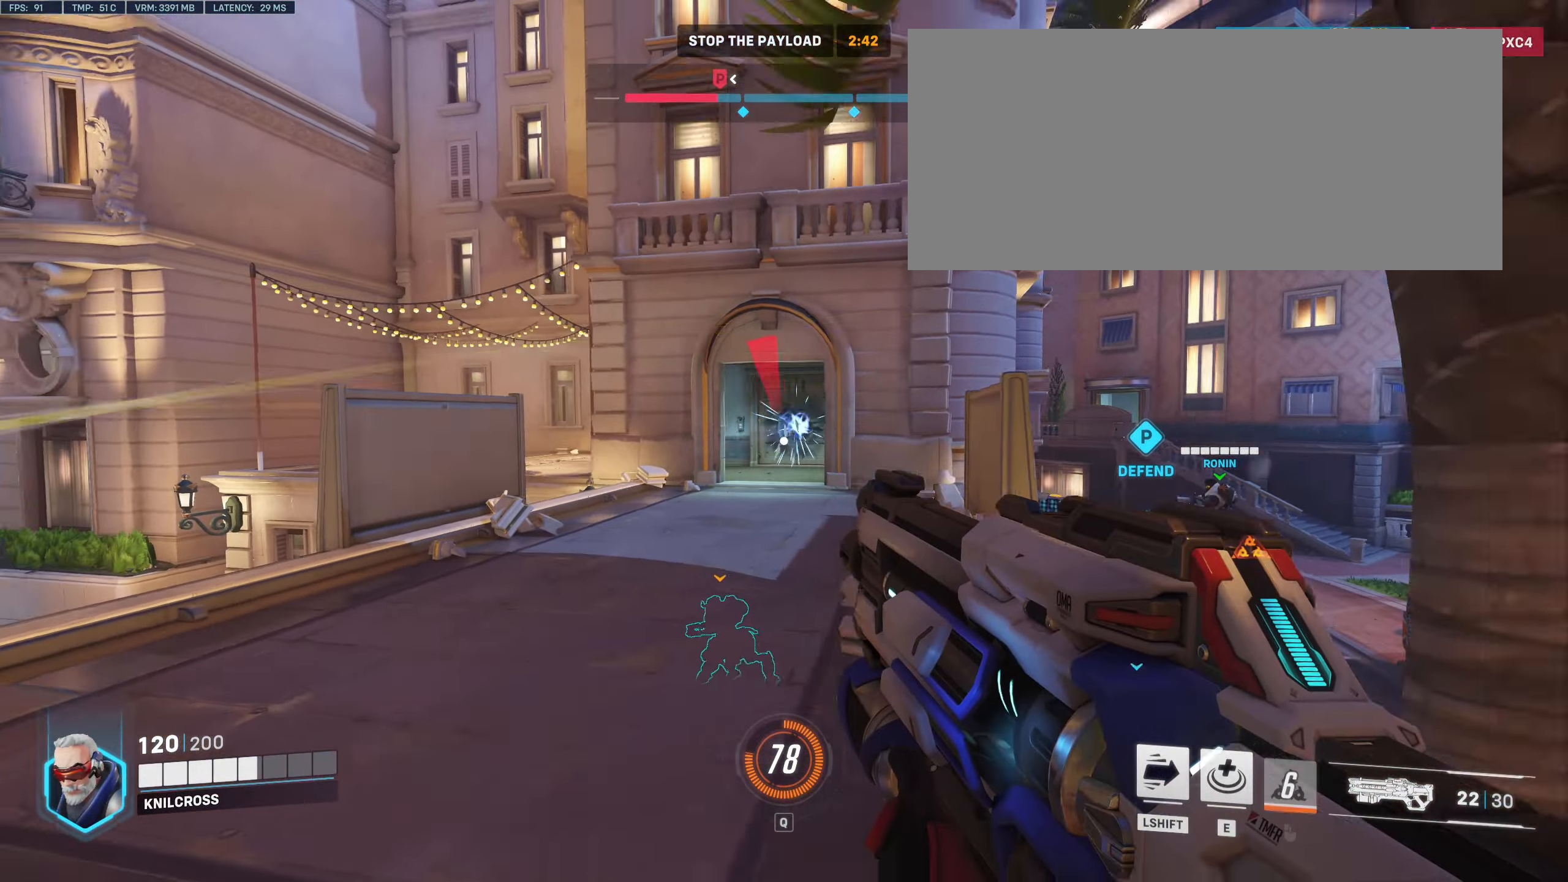
{"keys": ["d", "s"], "mouse": ["left"], "events": [[100, "mouse_left", "down"], [167, "s", "down"]]}
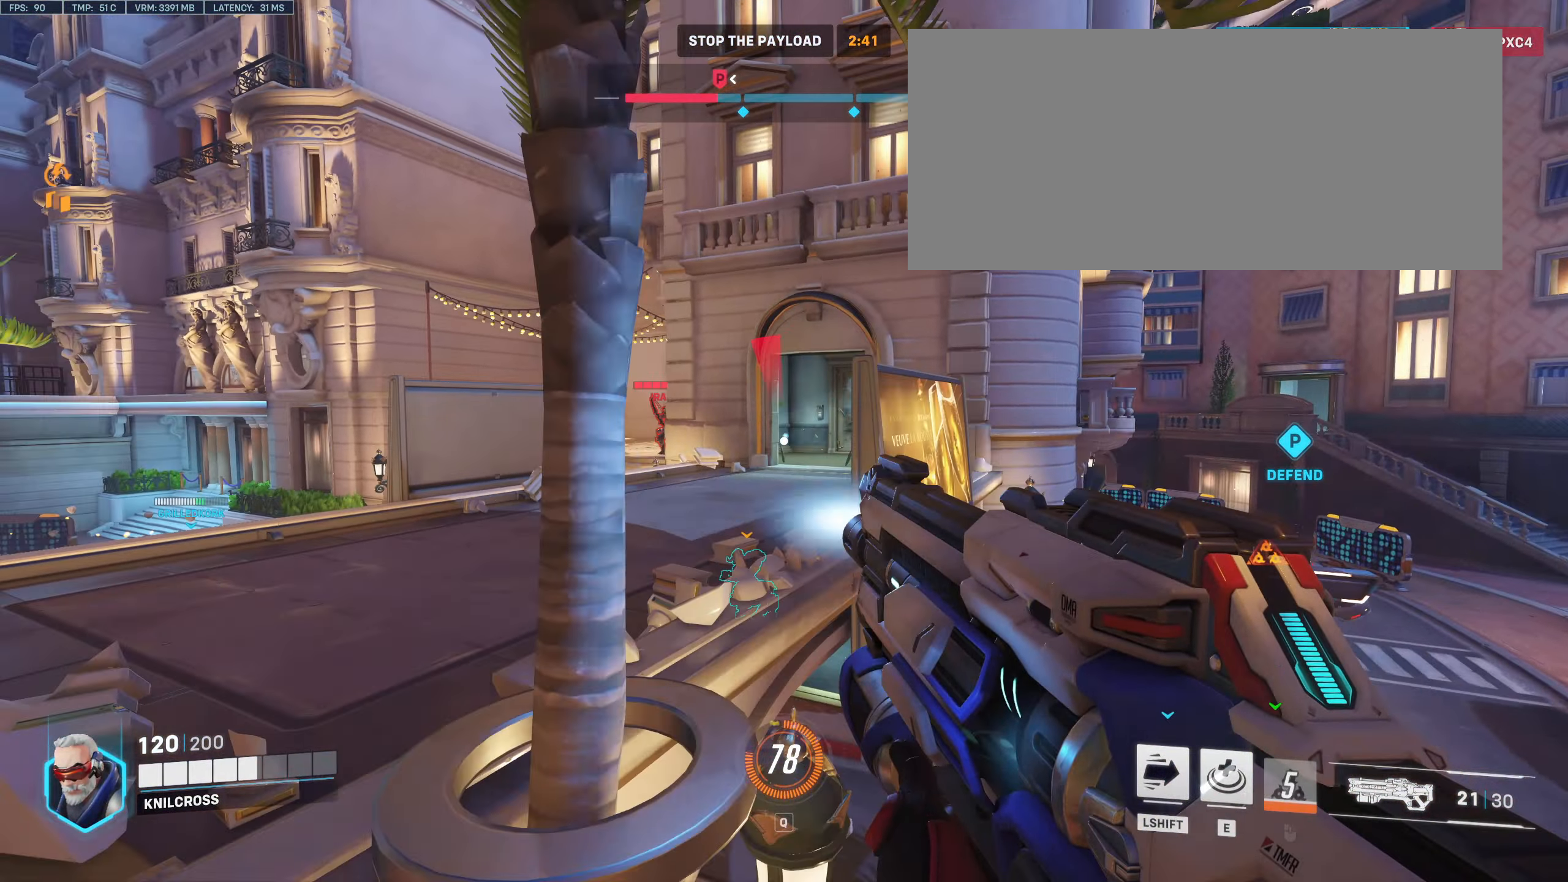
{"keys": ["d"], "mouse": ["left"], "events": [[17, "s", "up"], [300, "space", "down"], [417, "space", "up"]]}
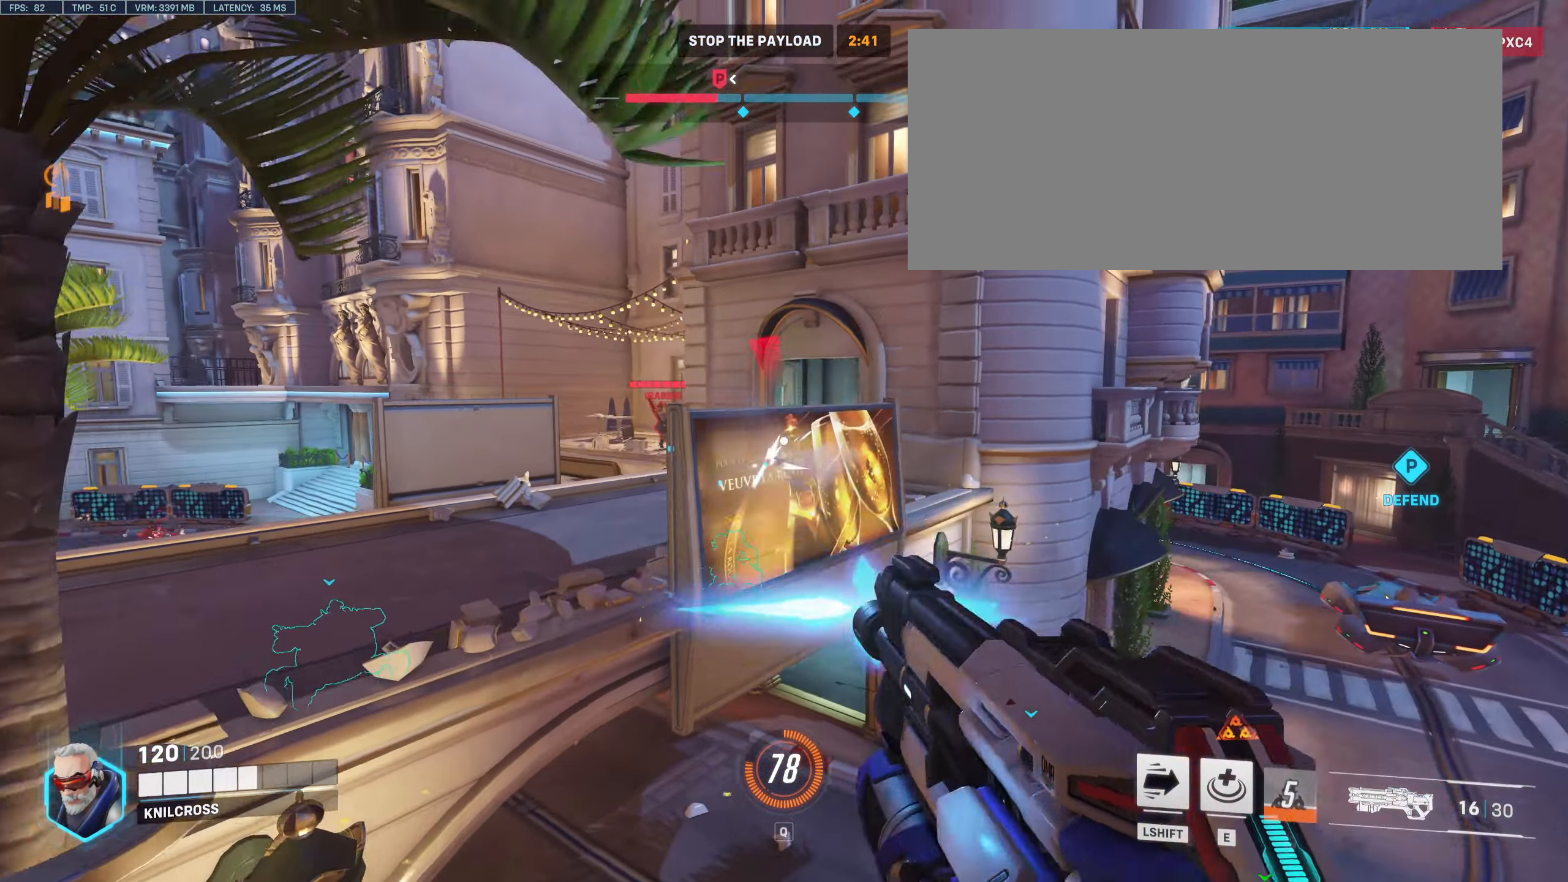
{"keys": ["d", "e", "w"], "mouse": [], "events": [[250, "mouse_left", "up"], [367, "w", "down"], [434, "e", "down"]]}
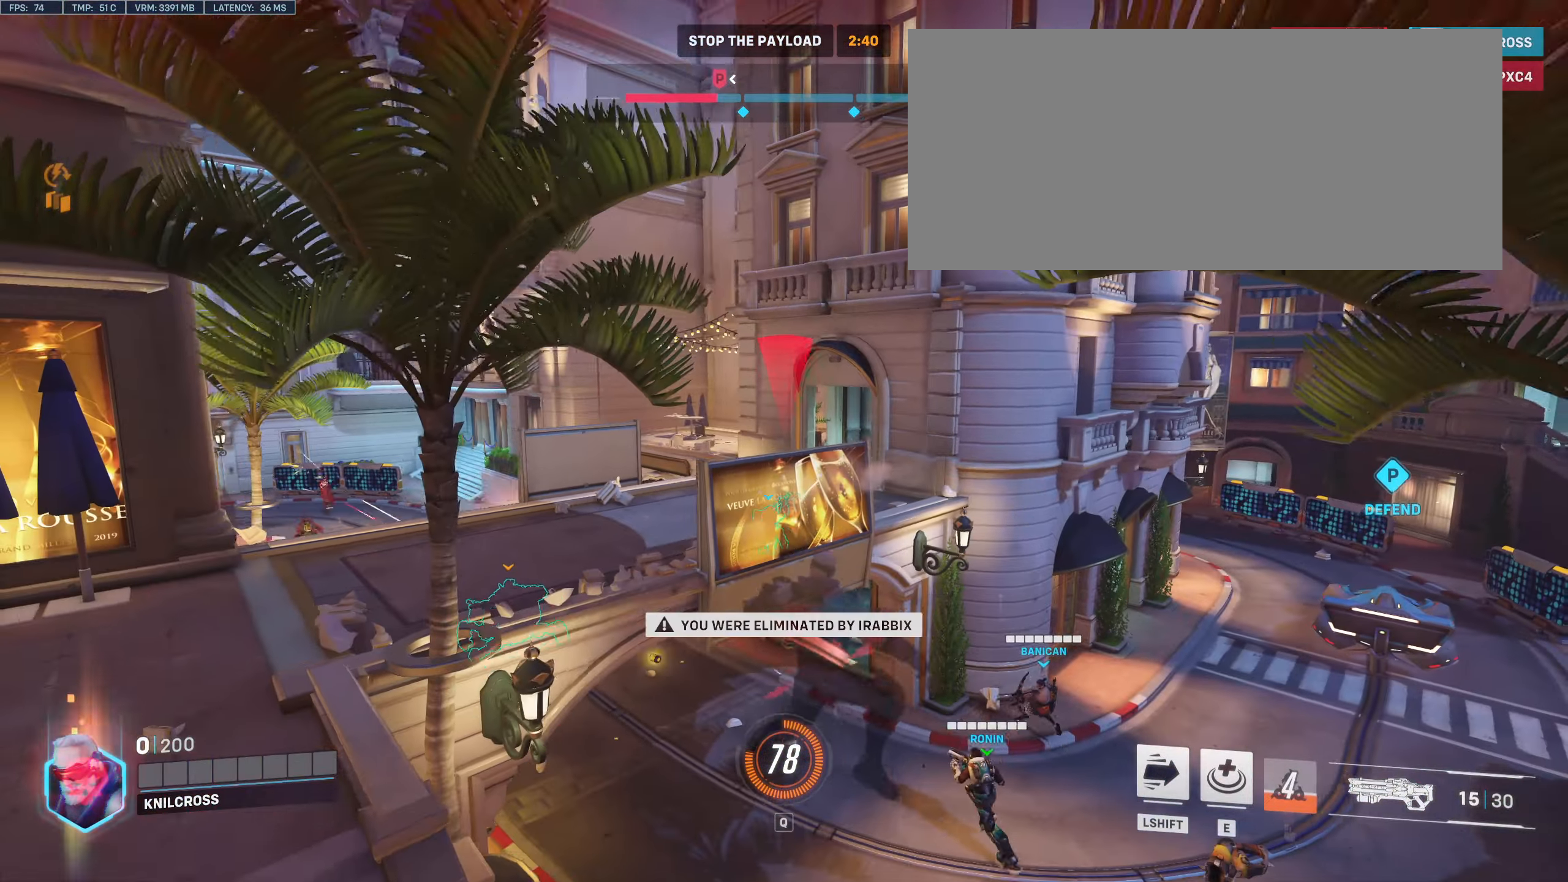
{"keys": [], "mouse": [], "events": [[84, "e", "up"], [167, "d", "up"], [167, "w", "up"]]}